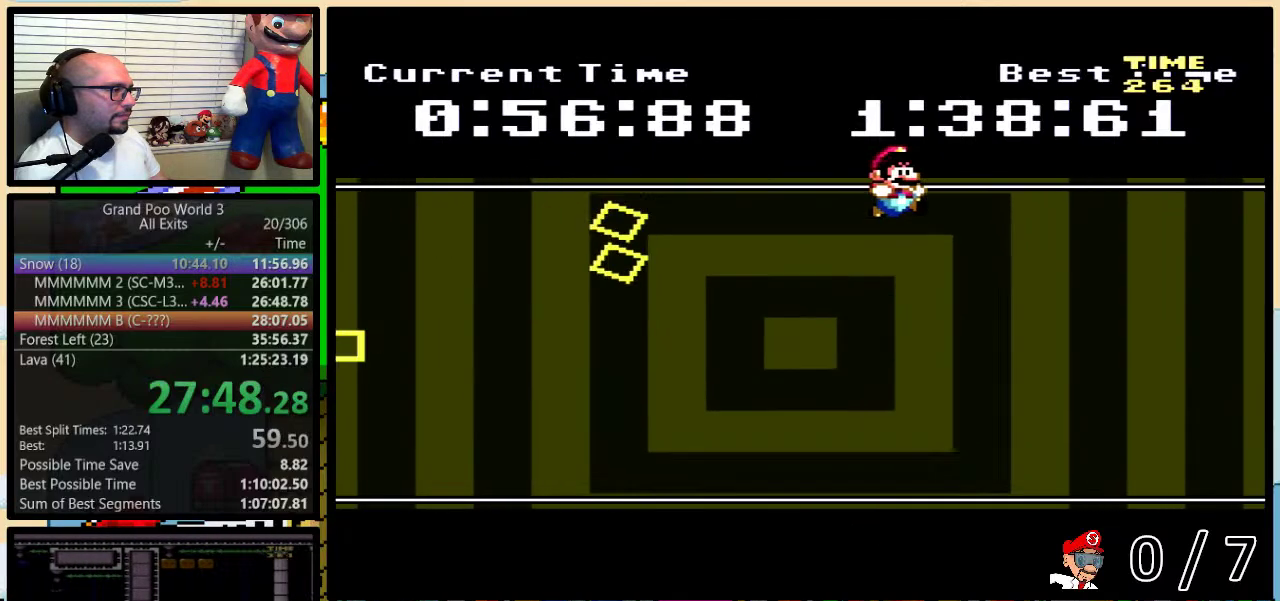
Gameplay with a controller (Nintendo layout); each line is a JSON object with the inputs held at the frame after it. "events" lists button and stick changes between this image and that frame as [ms after this image, input, new state], when the widget could be followed in between. Not read: L3 R3.
{"buttons": ["Y", "DPAD_LEFT"], "events": [[267, "DPAD_LEFT", "down"]]}
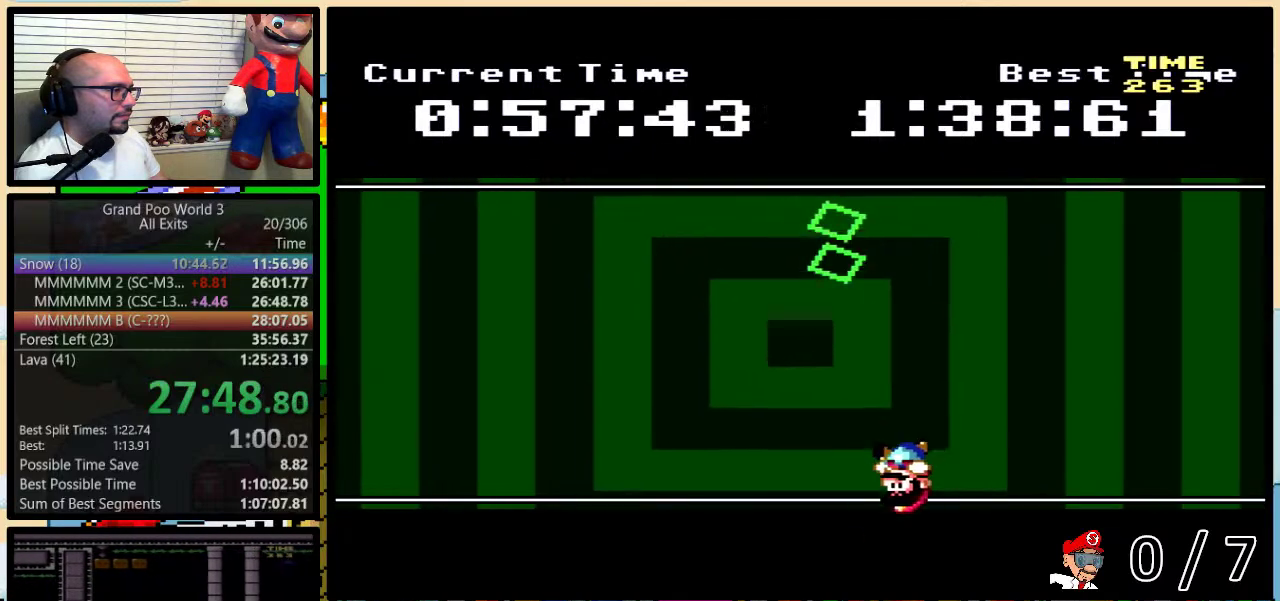
{"buttons": ["Y", "DPAD_RIGHT"], "events": [[483, "DPAD_LEFT", "up"], [483, "DPAD_RIGHT", "down"]]}
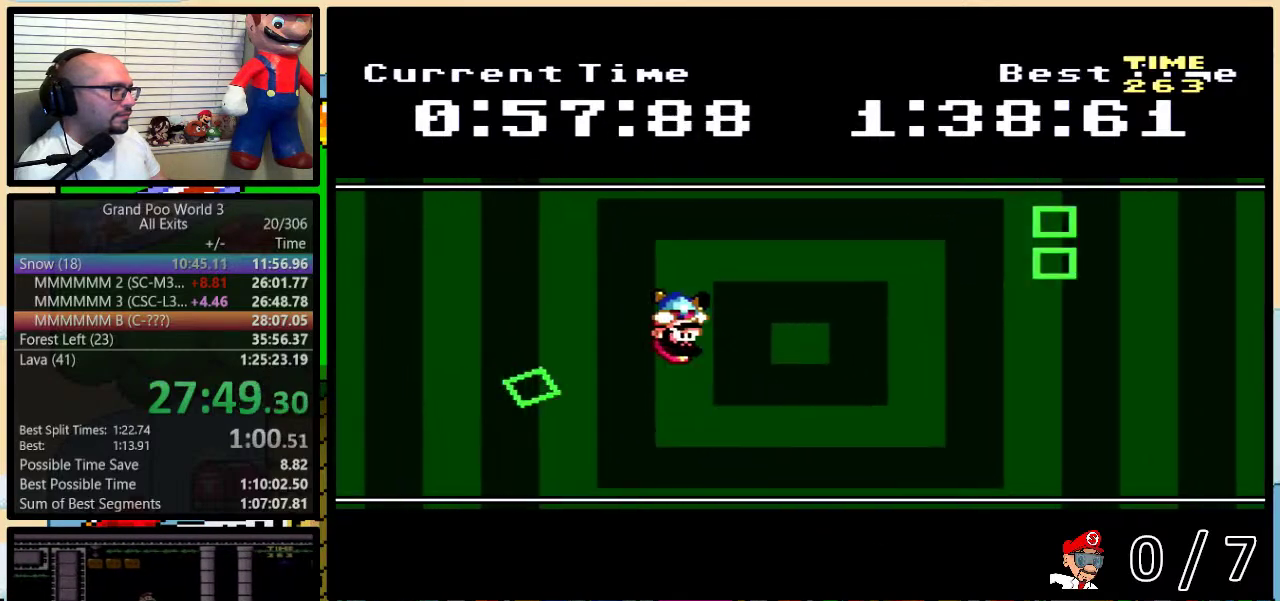
{"buttons": ["Y"], "events": [[117, "DPAD_RIGHT", "up"]]}
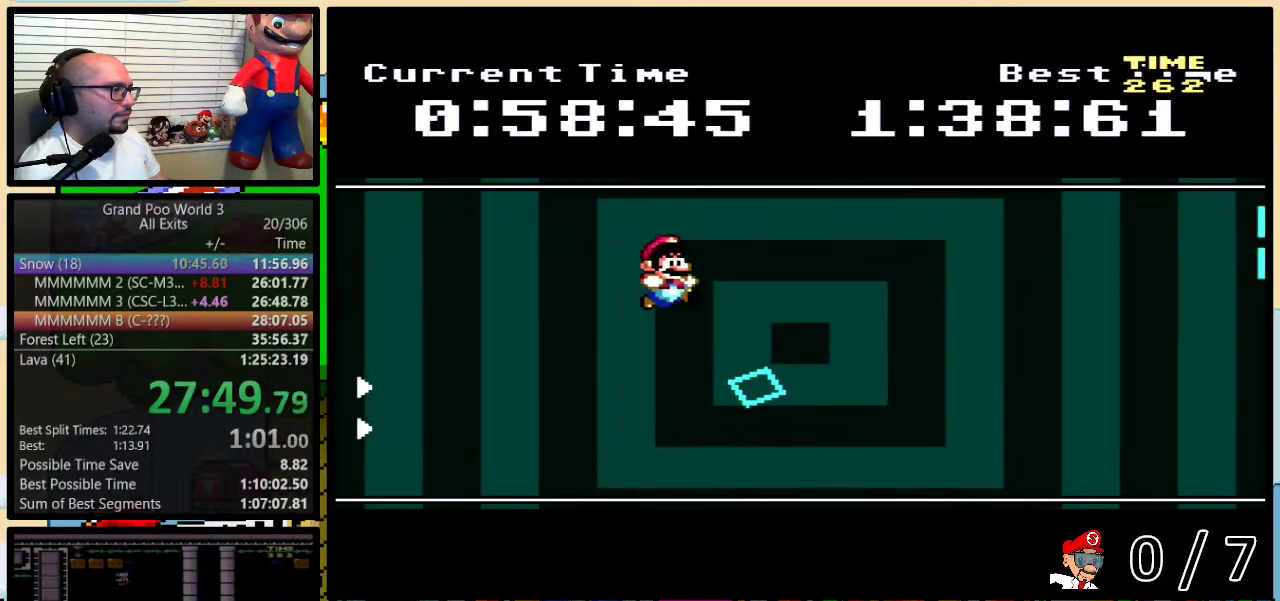
{"buttons": ["Y"], "events": []}
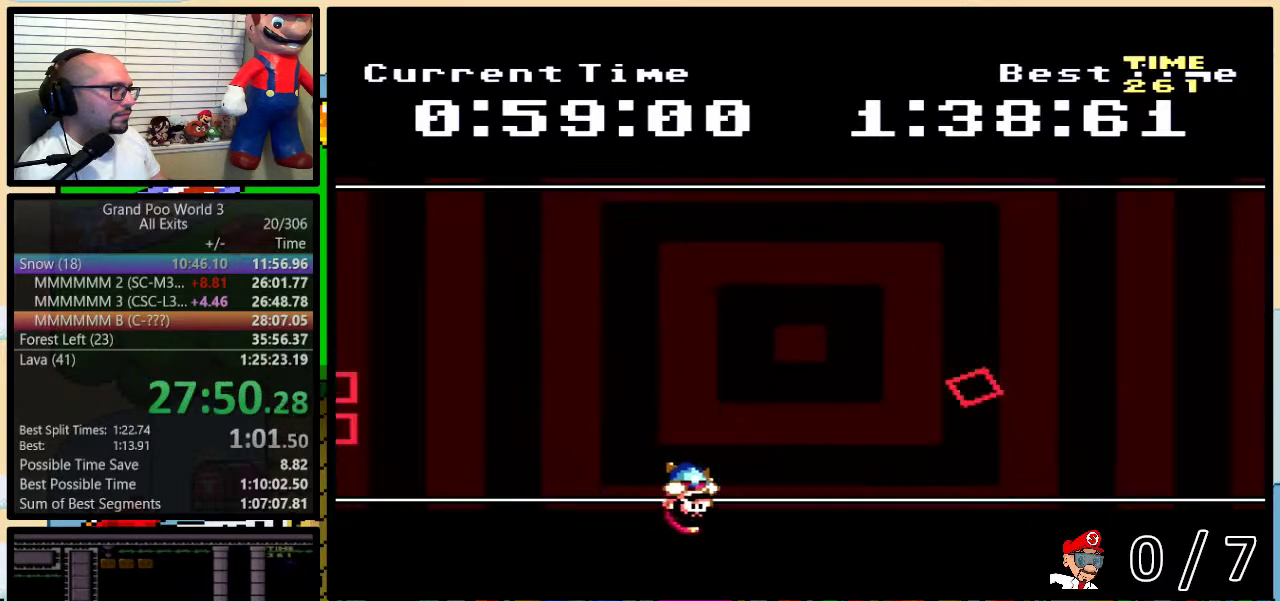
{"buttons": ["Y", "DPAD_LEFT"], "events": [[267, "DPAD_LEFT", "down"]]}
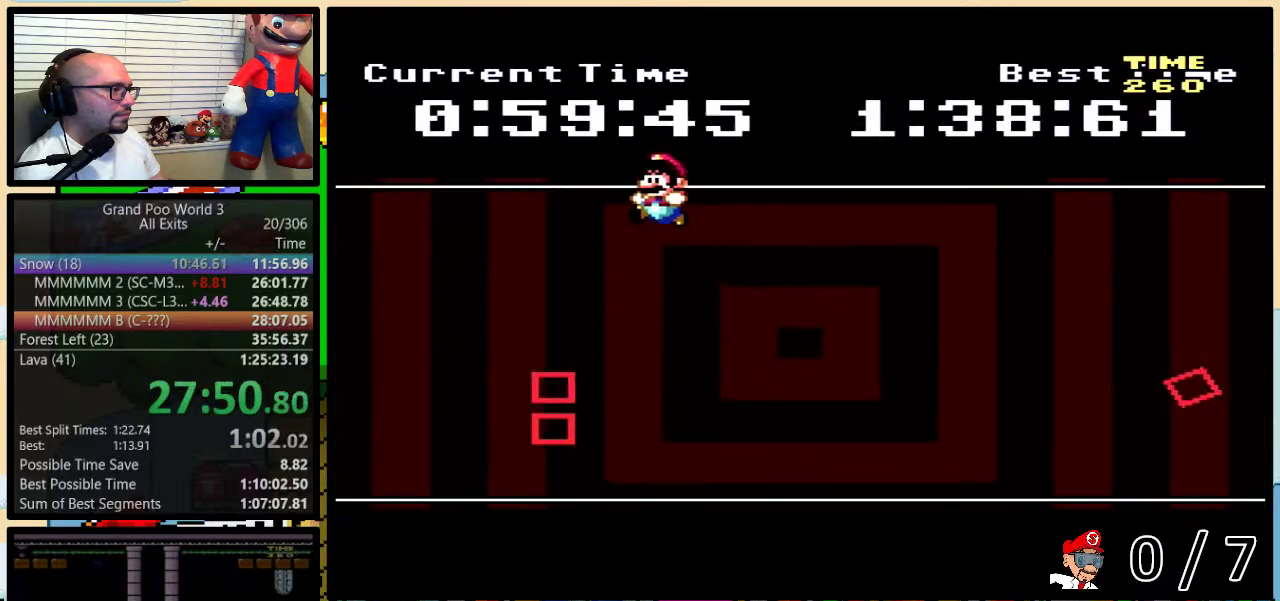
{"buttons": ["Y", "DPAD_RIGHT"], "events": [[133, "DPAD_LEFT", "up"], [167, "DPAD_RIGHT", "down"], [267, "DPAD_RIGHT", "up"], [483, "DPAD_RIGHT", "down"]]}
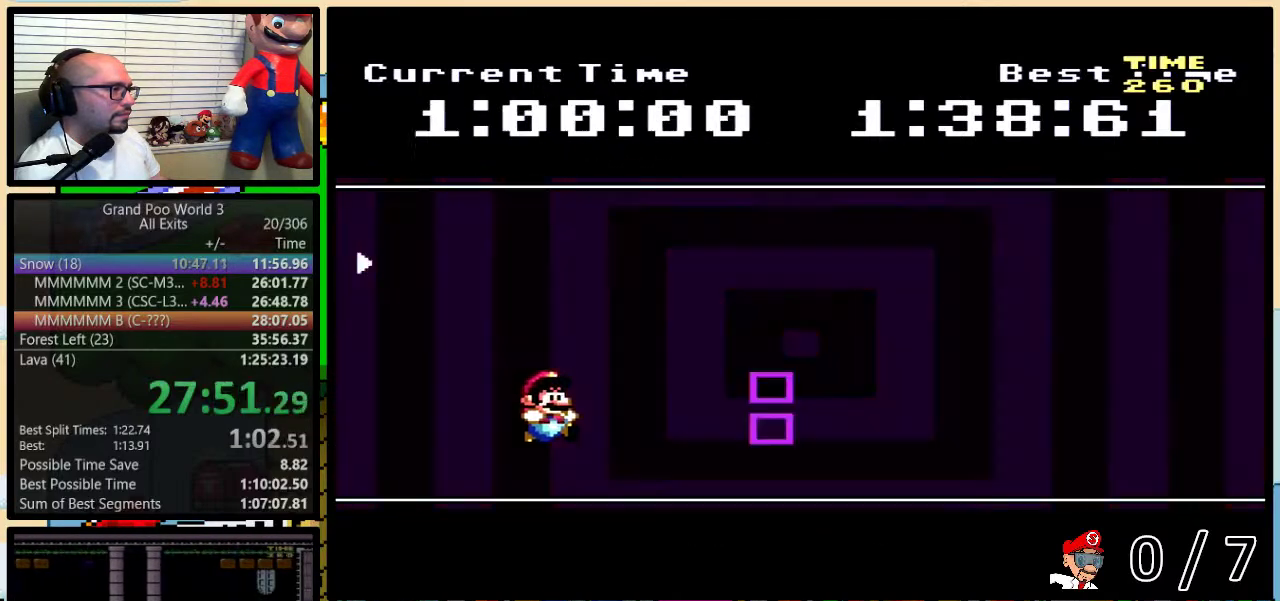
{"buttons": ["Y", "DPAD_RIGHT"], "events": [[50, "DPAD_RIGHT", "up"], [167, "DPAD_LEFT", "down"], [333, "DPAD_LEFT", "up"], [367, "DPAD_RIGHT", "down"]]}
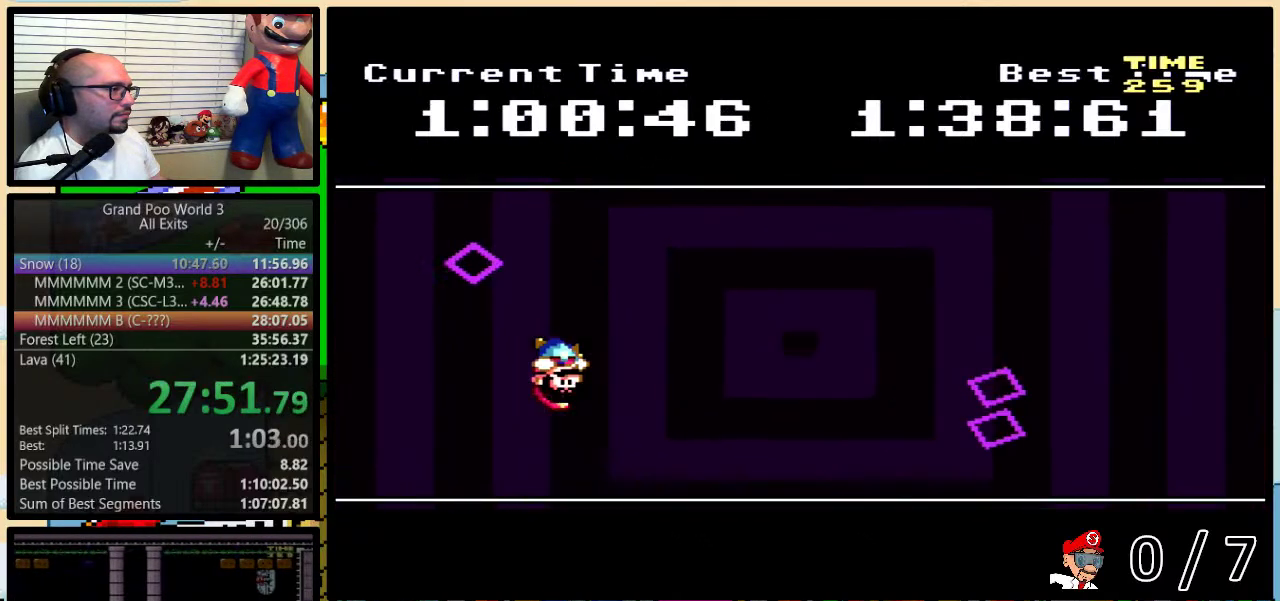
{"buttons": ["Y", "DPAD_LEFT"], "events": [[217, "DPAD_UP", "down"], [300, "DPAD_LEFT", "down"], [300, "DPAD_RIGHT", "up"], [300, "DPAD_UP", "up"]]}
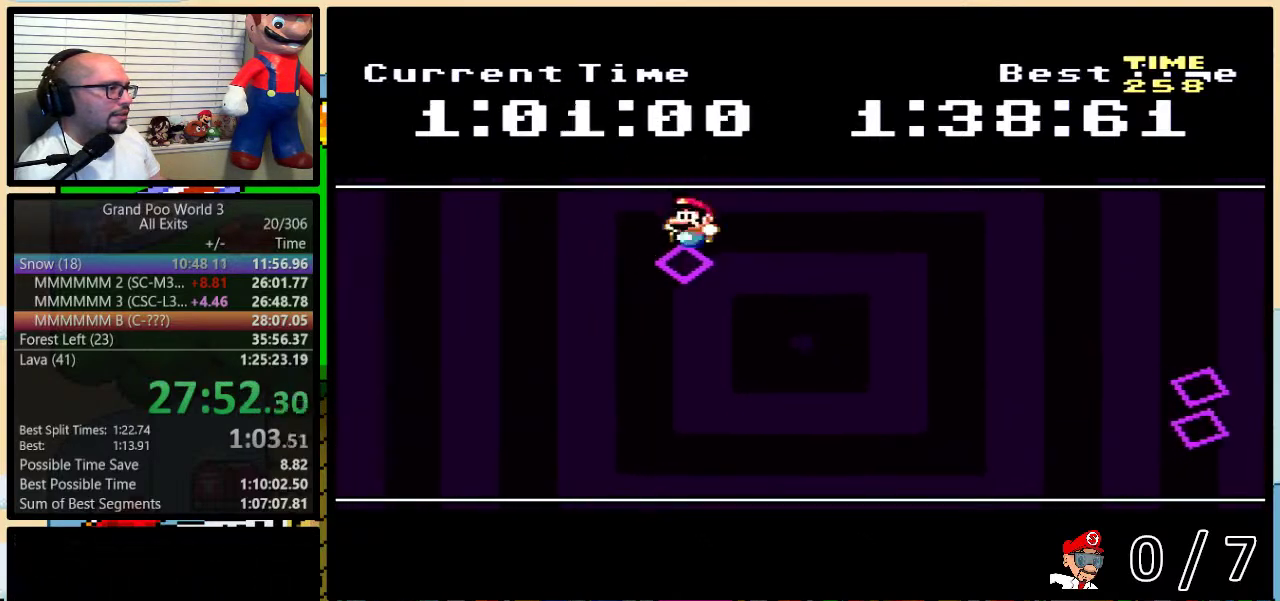
{"buttons": ["Y"], "events": [[217, "DPAD_LEFT", "up"]]}
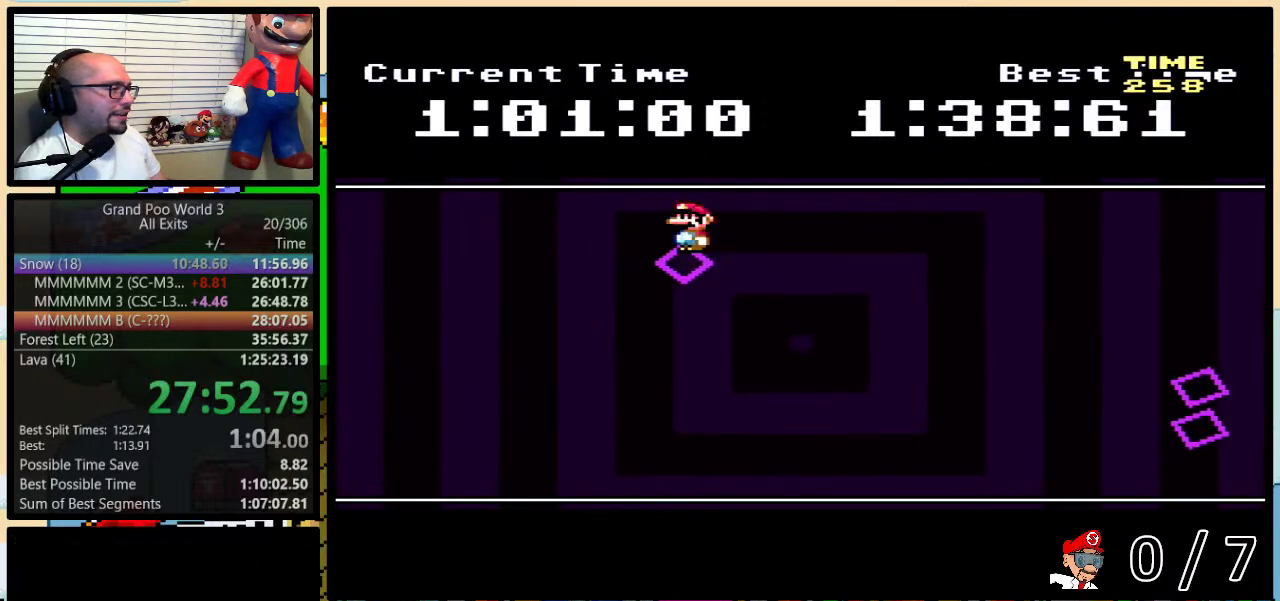
{"buttons": ["Y", "DPAD_RIGHT"], "events": [[200, "DPAD_RIGHT", "down"]]}
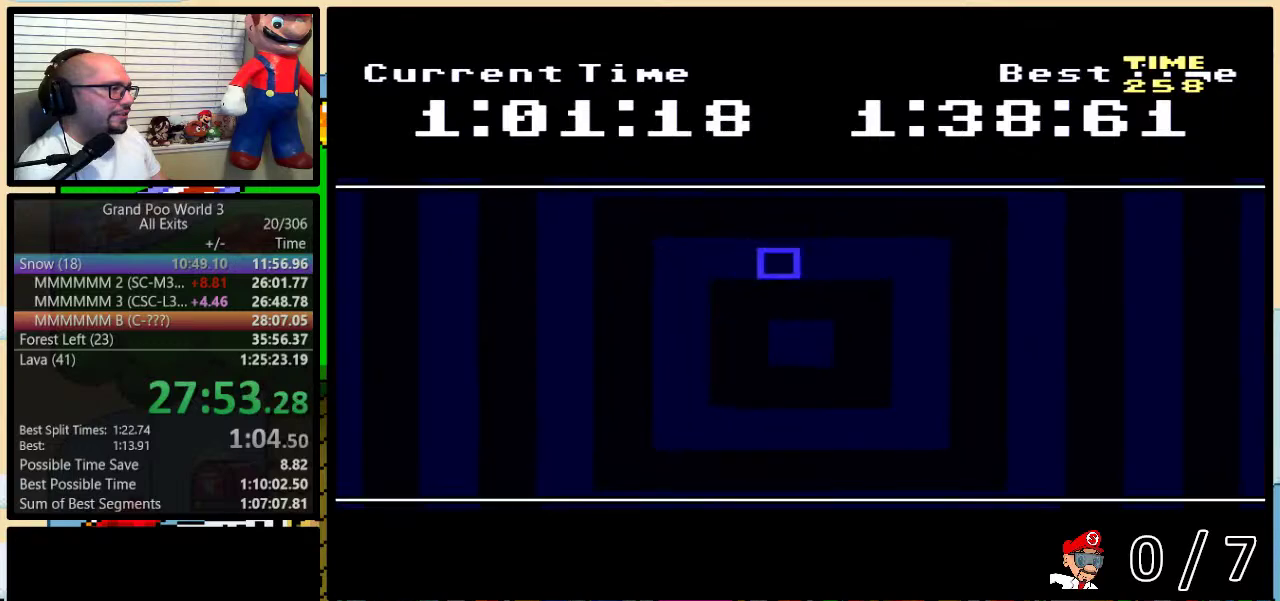
{"buttons": ["Y"], "events": [[83, "DPAD_RIGHT", "up"], [117, "DPAD_LEFT", "down"], [167, "DPAD_UP", "down"], [200, "DPAD_LEFT", "up"], [200, "DPAD_RIGHT", "down"], [233, "DPAD_UP", "up"], [300, "DPAD_RIGHT", "up"]]}
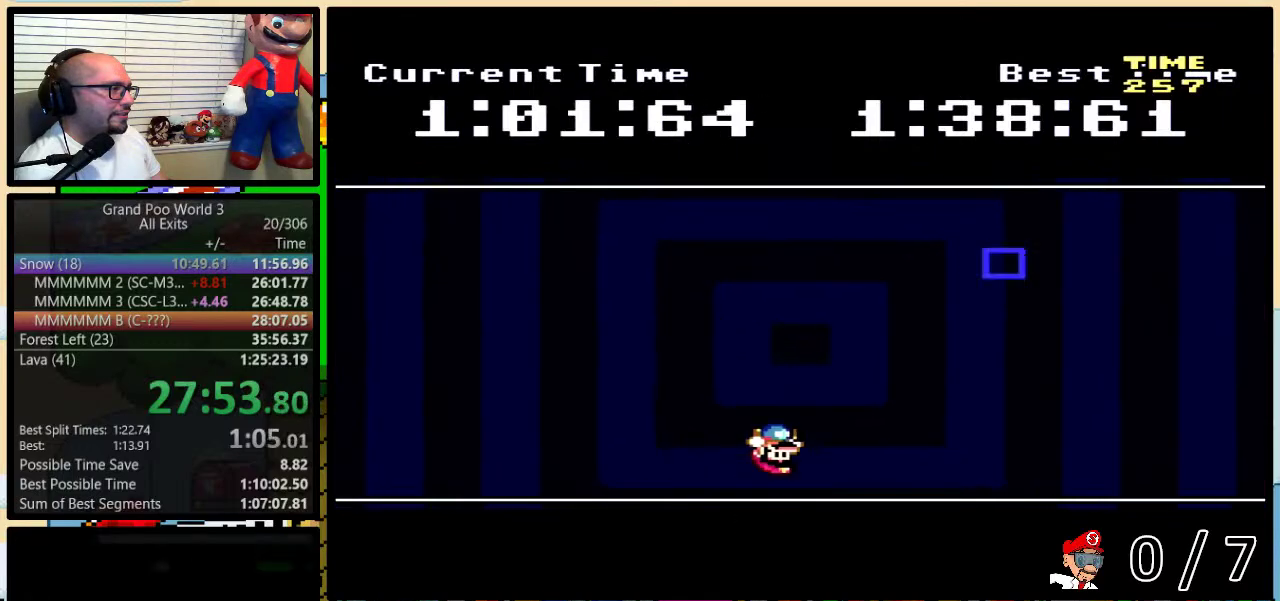
{"buttons": ["Y", "DPAD_LEFT"], "events": [[50, "DPAD_LEFT", "down"]]}
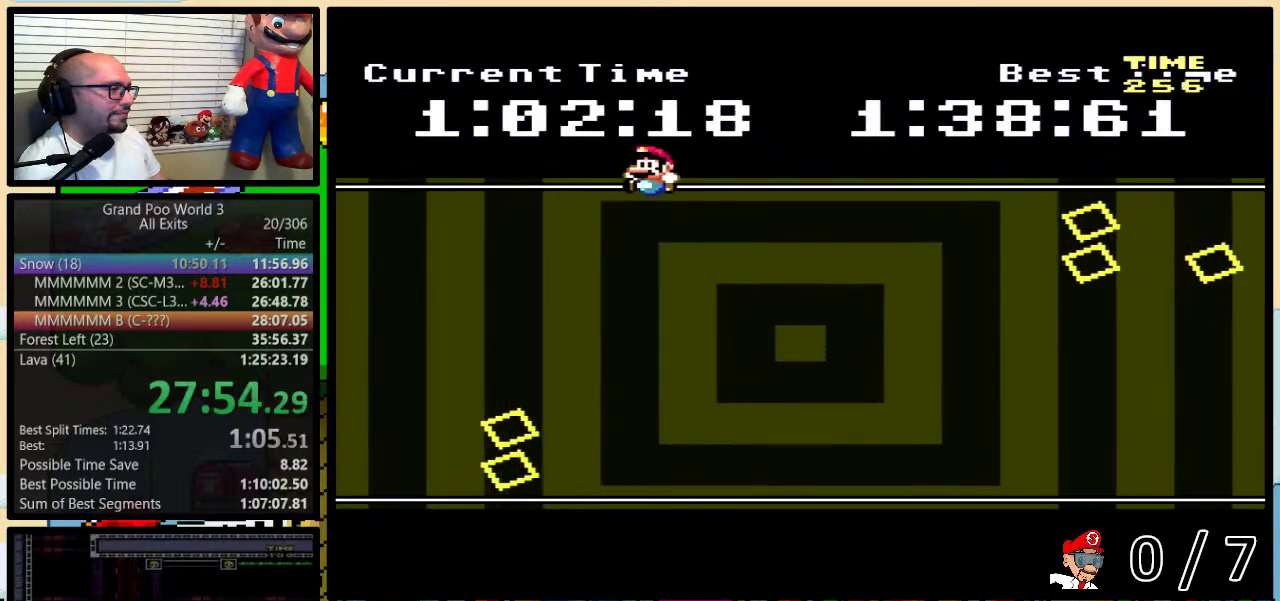
{"buttons": ["Y", "DPAD_RIGHT"], "events": [[83, "DPAD_LEFT", "up"], [83, "DPAD_RIGHT", "down"], [217, "DPAD_RIGHT", "up"], [417, "DPAD_RIGHT", "down"]]}
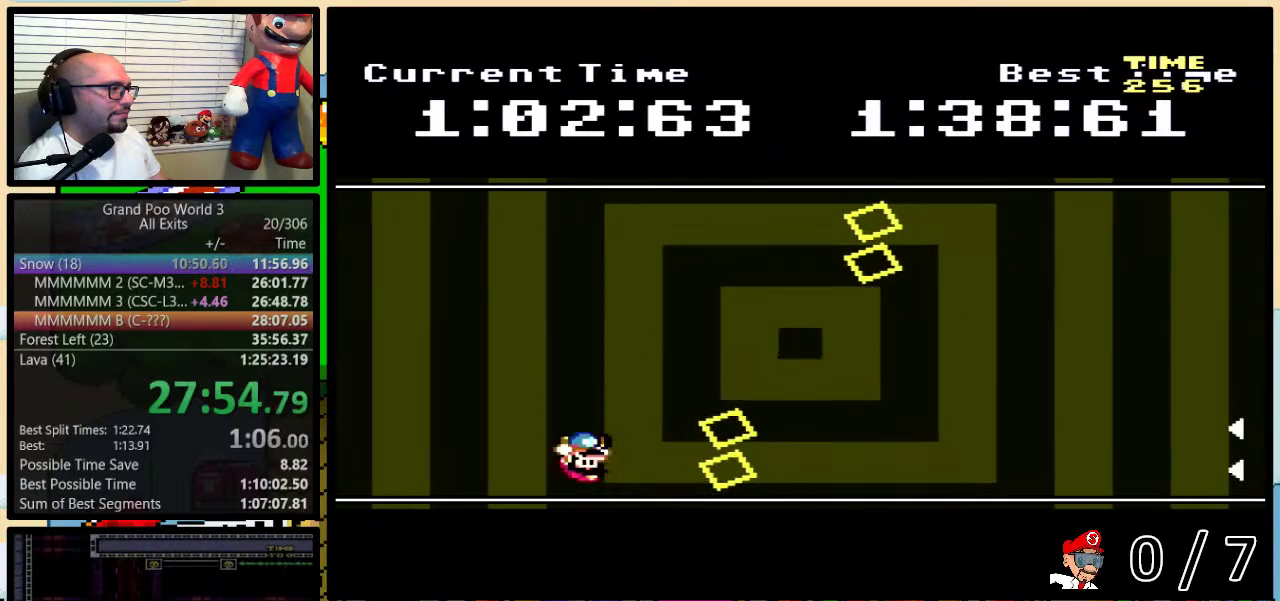
{"buttons": ["Y"], "events": [[333, "DPAD_LEFT", "down"], [333, "DPAD_RIGHT", "up"], [483, "DPAD_LEFT", "up"]]}
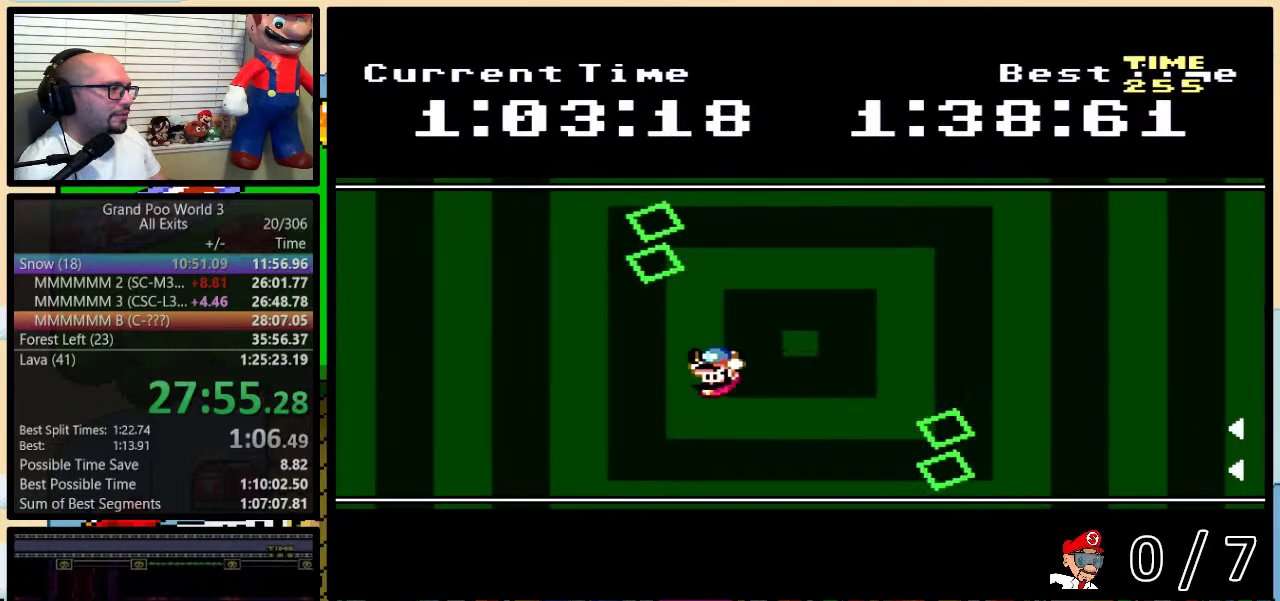
{"buttons": ["Y"], "events": []}
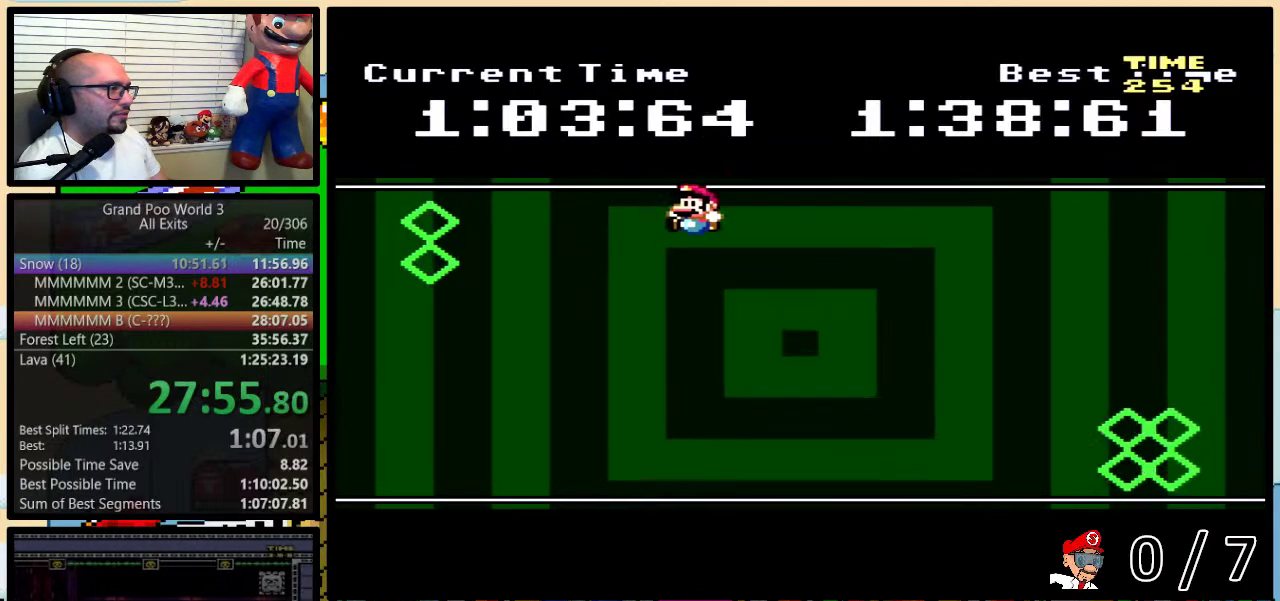
{"buttons": ["Y", "DPAD_UP", "DPAD_RIGHT"], "events": [[183, "DPAD_LEFT", "down"], [450, "DPAD_UP", "down"], [483, "DPAD_LEFT", "up"], [483, "DPAD_RIGHT", "down"]]}
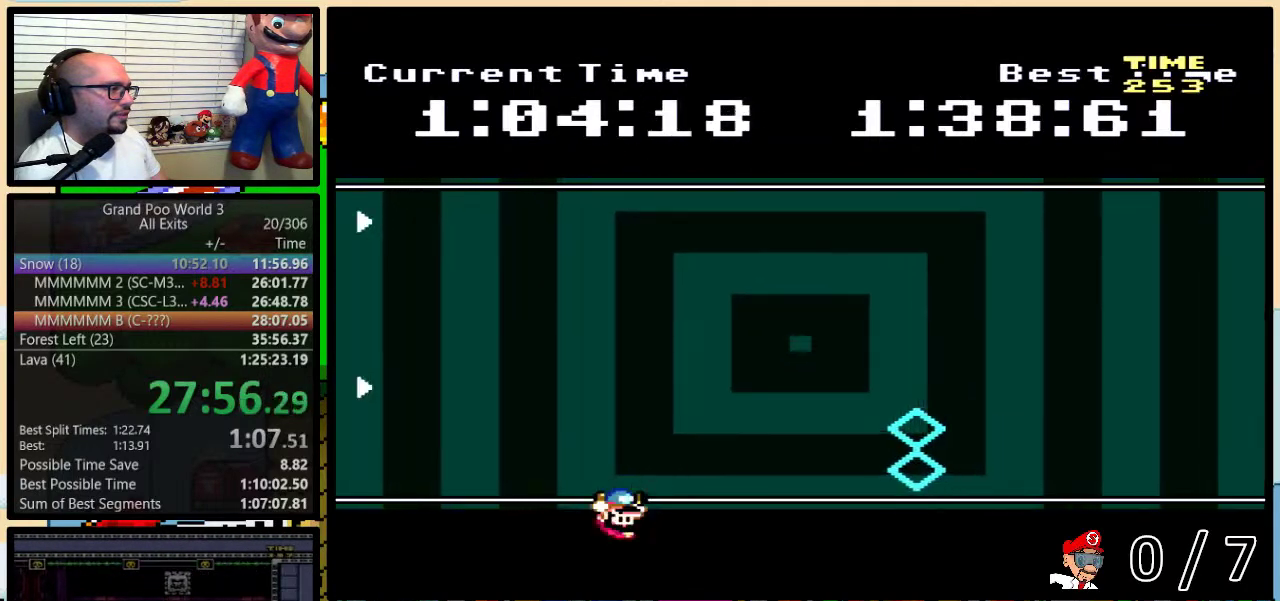
{"buttons": ["Y", "DPAD_RIGHT"], "events": [[17, "DPAD_UP", "up"], [50, "DPAD_RIGHT", "up"], [200, "DPAD_RIGHT", "down"]]}
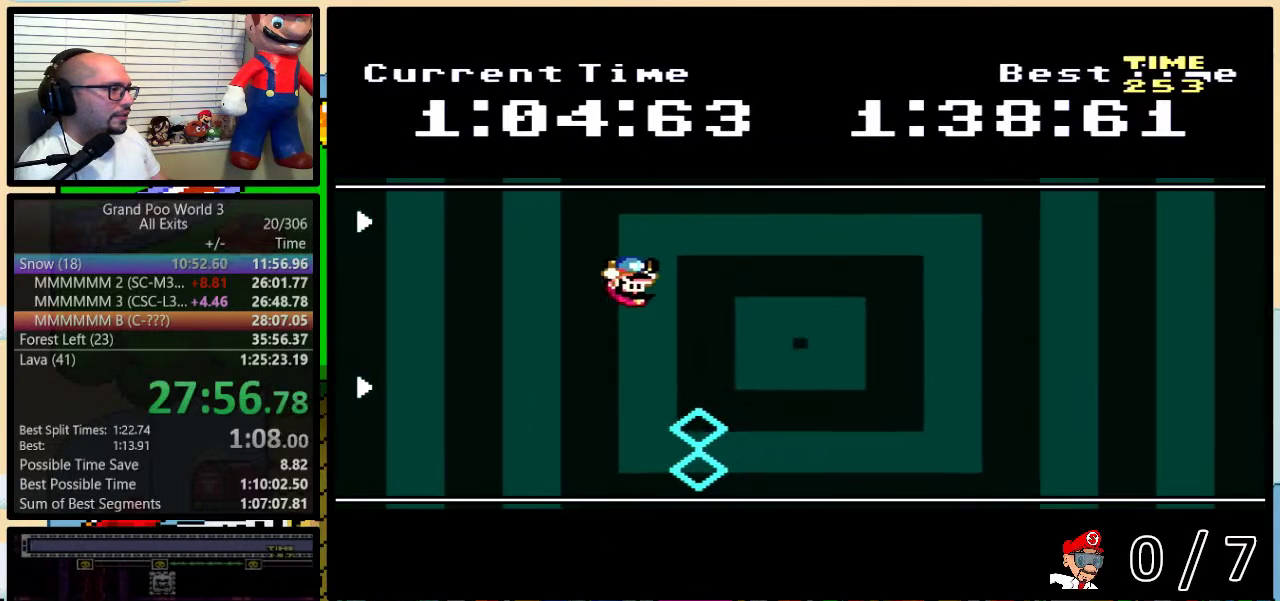
{"buttons": ["Y"], "events": [[167, "DPAD_RIGHT", "up"], [200, "DPAD_LEFT", "down"], [300, "DPAD_LEFT", "up"], [383, "DPAD_LEFT", "down"], [483, "DPAD_LEFT", "up"]]}
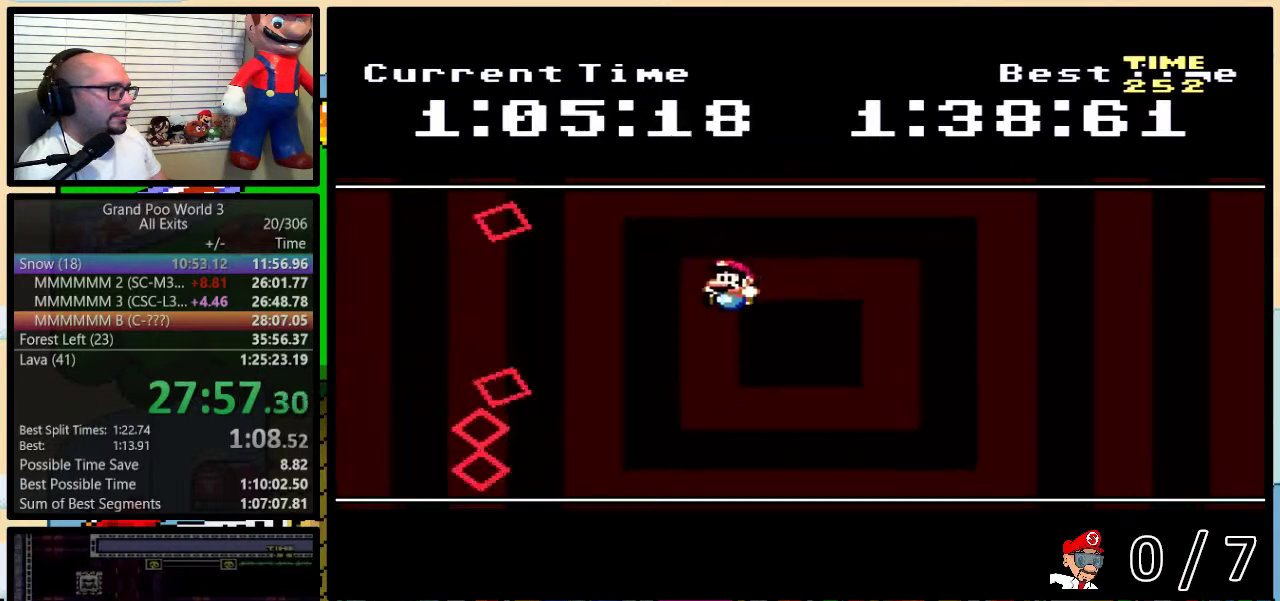
{"buttons": ["Y", "DPAD_RIGHT"], "events": [[217, "DPAD_LEFT", "down"], [350, "DPAD_UP", "down"], [383, "DPAD_LEFT", "up"], [417, "DPAD_RIGHT", "down"], [450, "DPAD_UP", "up"]]}
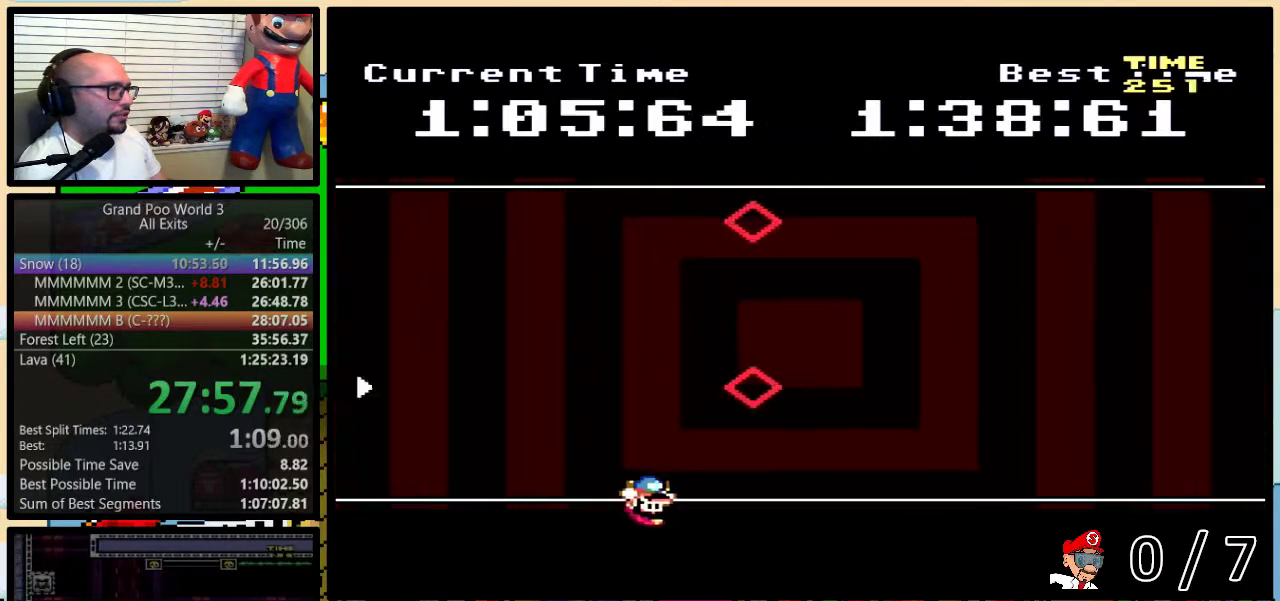
{"buttons": ["Y", "DPAD_RIGHT"], "events": [[17, "DPAD_RIGHT", "up"], [150, "DPAD_RIGHT", "down"], [300, "DPAD_RIGHT", "up"], [450, "DPAD_RIGHT", "down"]]}
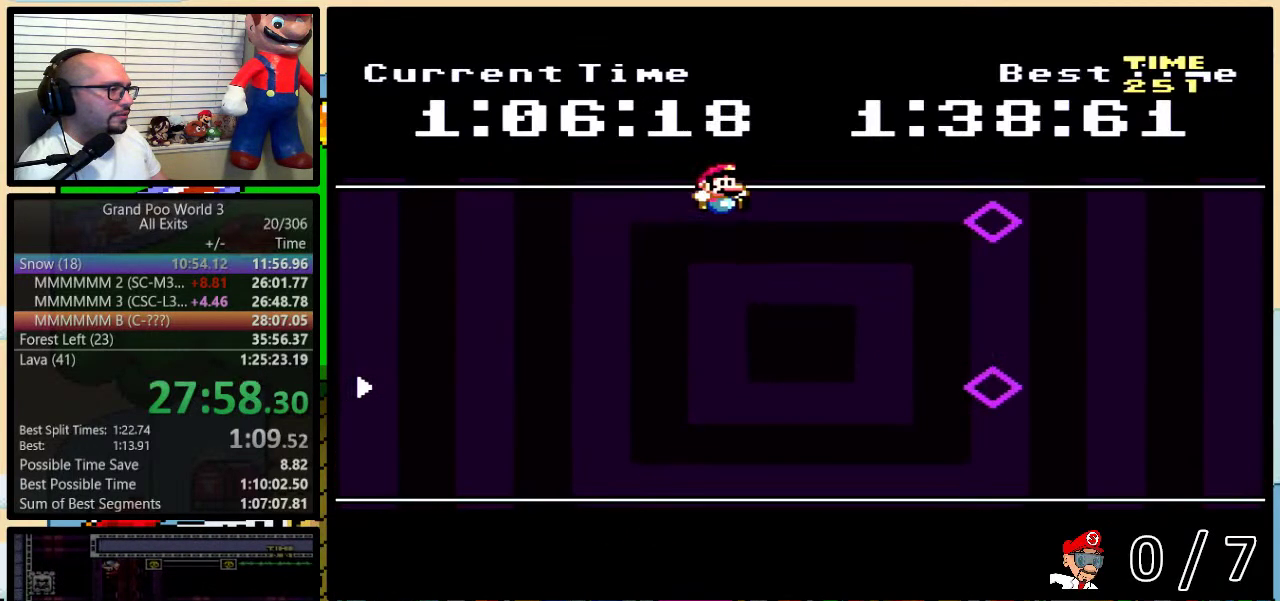
{"buttons": ["Y"], "events": [[267, "DPAD_LEFT", "down"], [267, "DPAD_RIGHT", "up"], [350, "DPAD_LEFT", "up"]]}
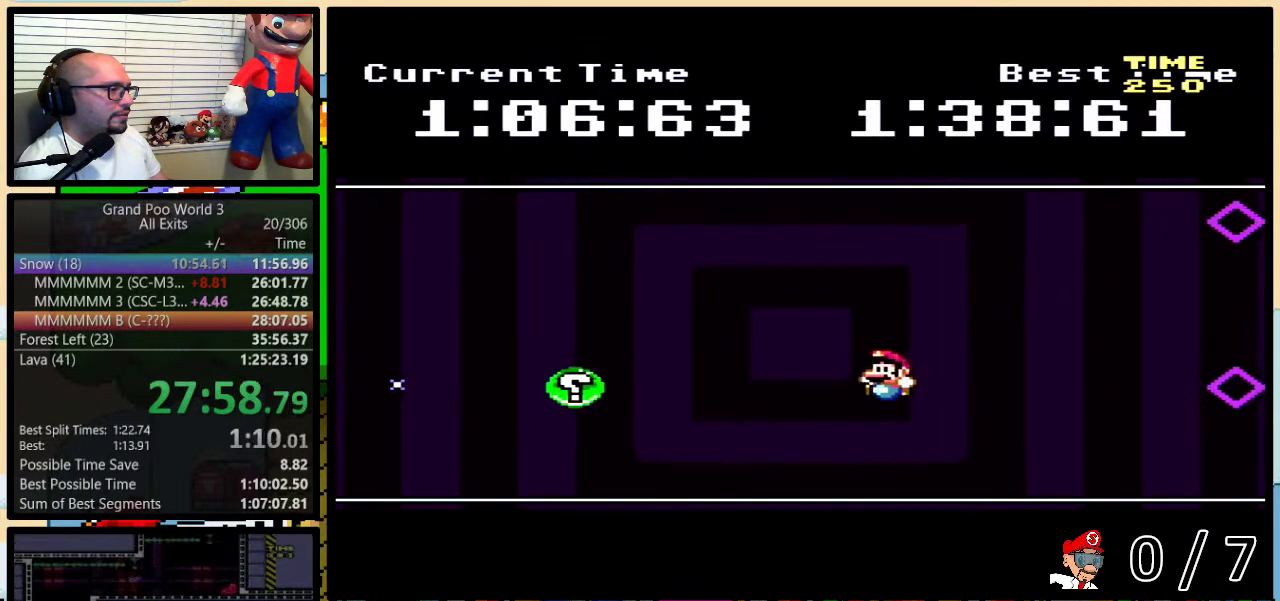
{"buttons": ["Y", "DPAD_LEFT"], "events": [[367, "DPAD_LEFT", "down"]]}
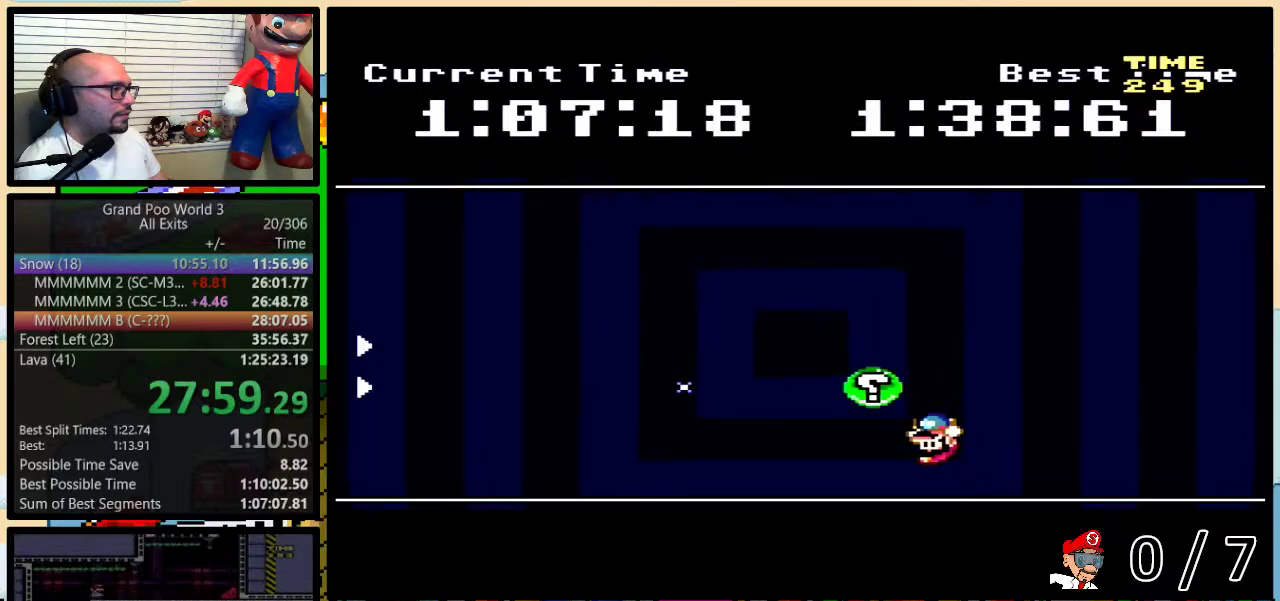
{"buttons": ["Y"], "events": [[367, "DPAD_LEFT", "up"]]}
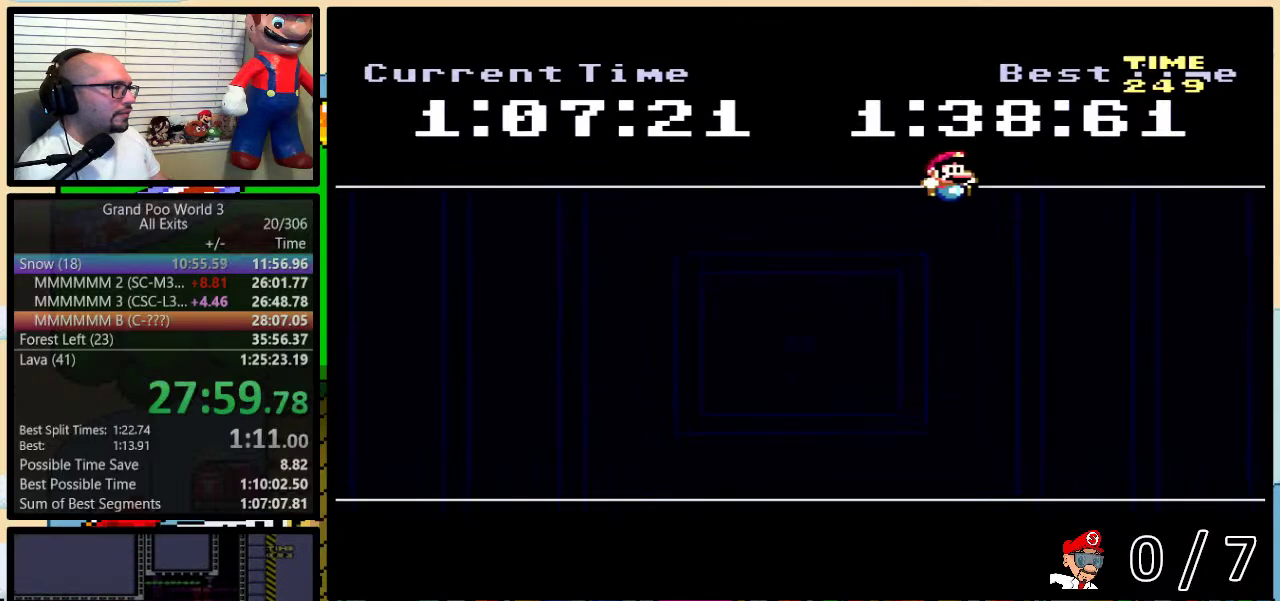
{"buttons": [], "events": [[17, "Y", "up"]]}